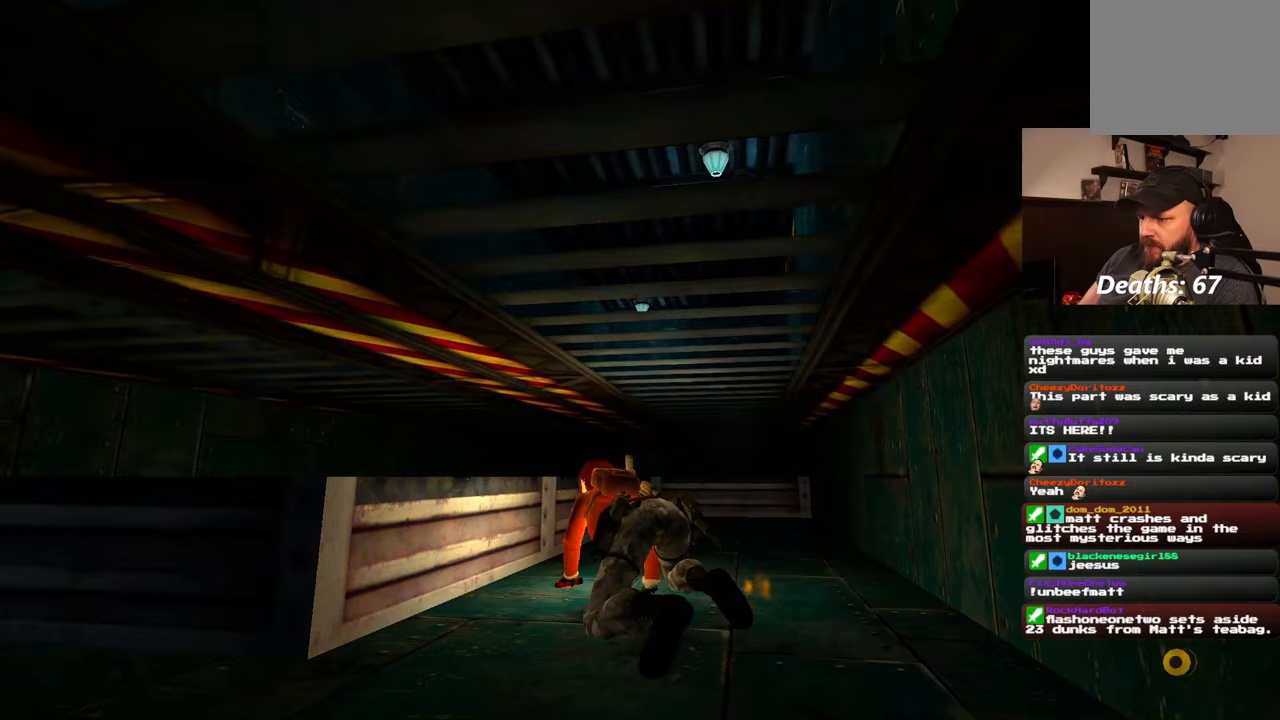
Gameplay with a controller (PlayStation layout); each line is a JSON object with the inputs held at the frame after it. "events" lists button and stick changes between this image and that frame as [ms after this image, input, new state], when the widget could be followed in between. Not read: L2 L3 R2 R3.
{"buttons": [], "left_stick": "down-left", "right_stick": "left", "events": [[350, "right_stick", "left"]]}
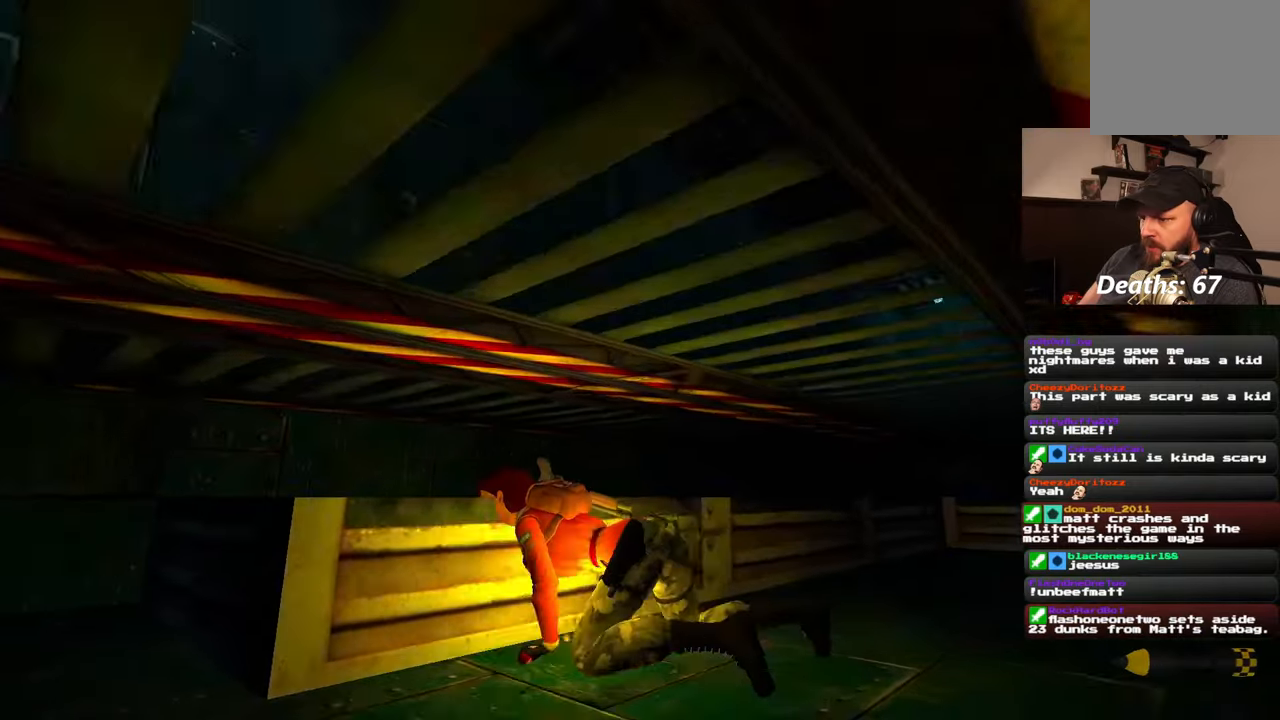
{"buttons": [], "left_stick": "left", "right_stick": "down-left", "events": [[333, "left_stick", "left"], [467, "right_stick", "down-left"]]}
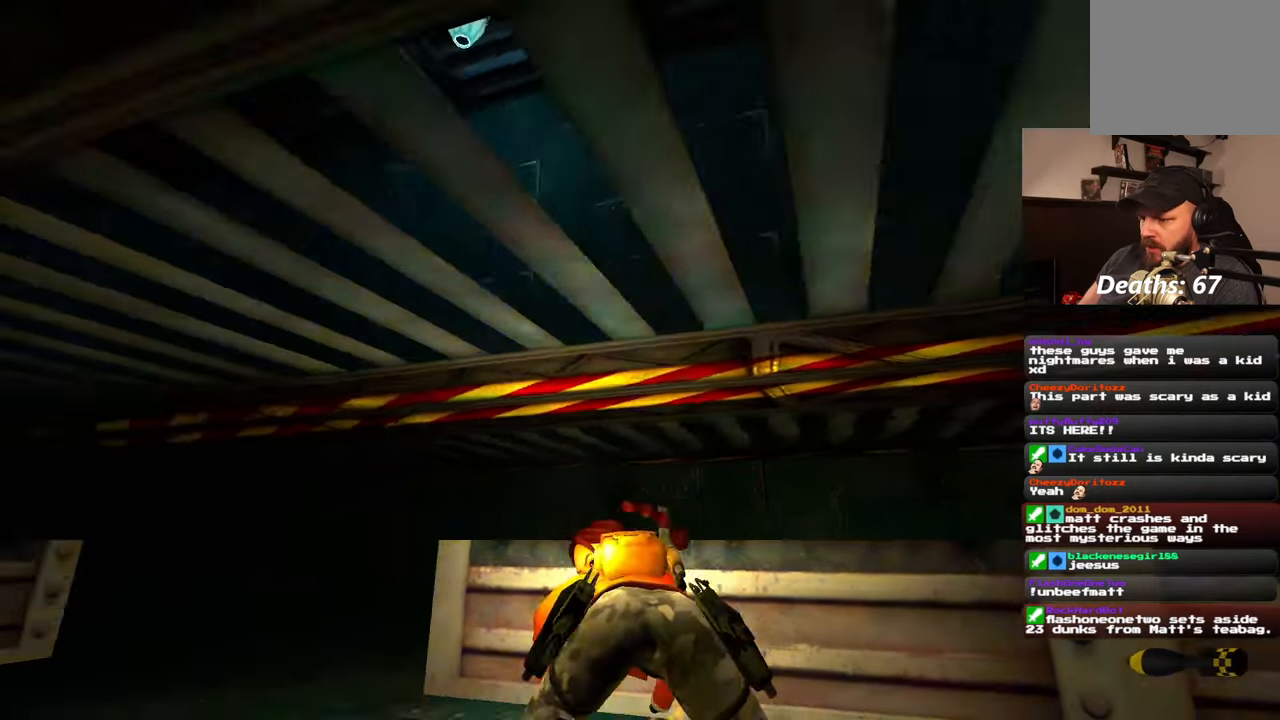
{"buttons": [], "left_stick": "center", "right_stick": "center", "events": [[250, "right_stick", "center"], [283, "left_stick", "center"]]}
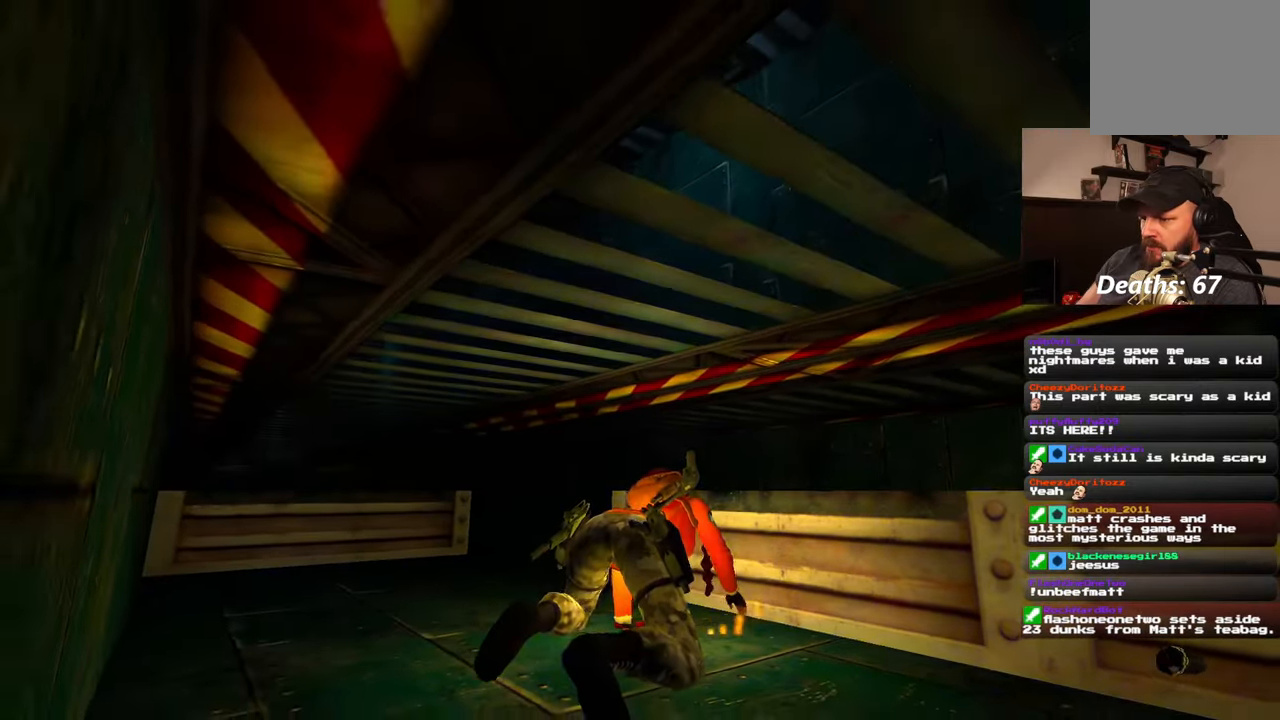
{"buttons": [], "left_stick": "center", "right_stick": "center", "events": []}
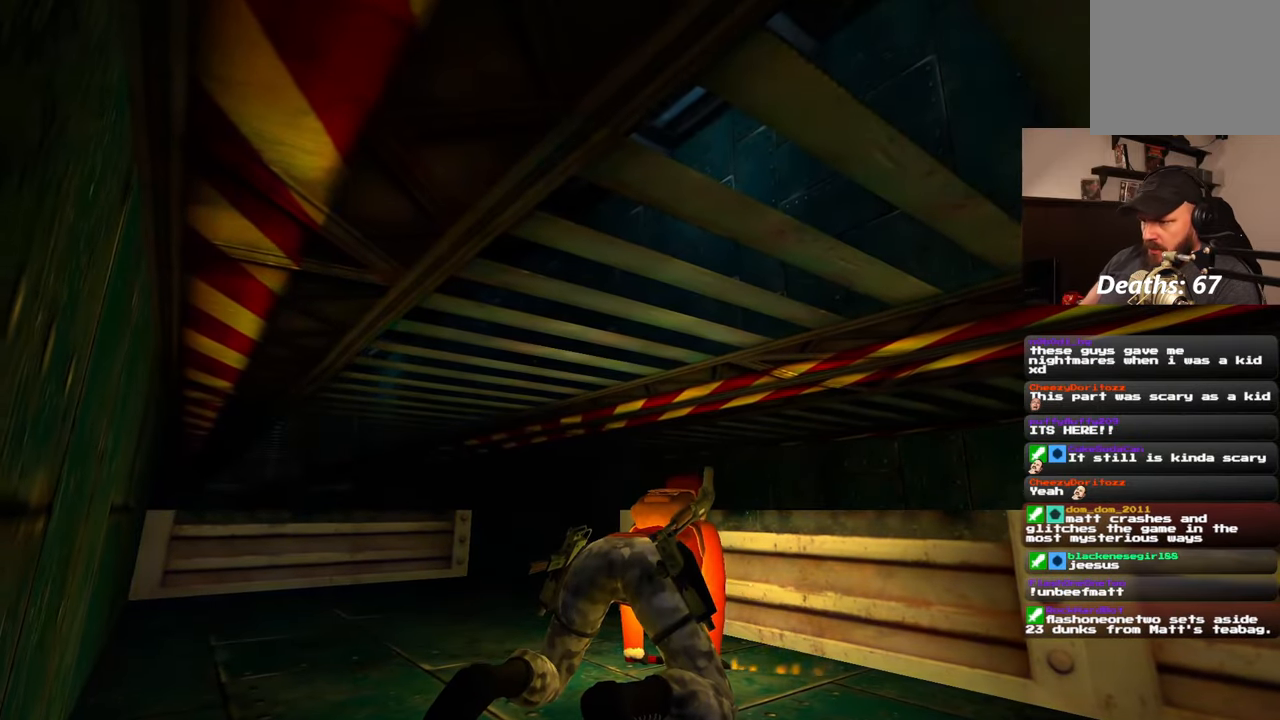
{"buttons": [], "left_stick": "left", "right_stick": "center", "events": [[33, "left_stick", "left"]]}
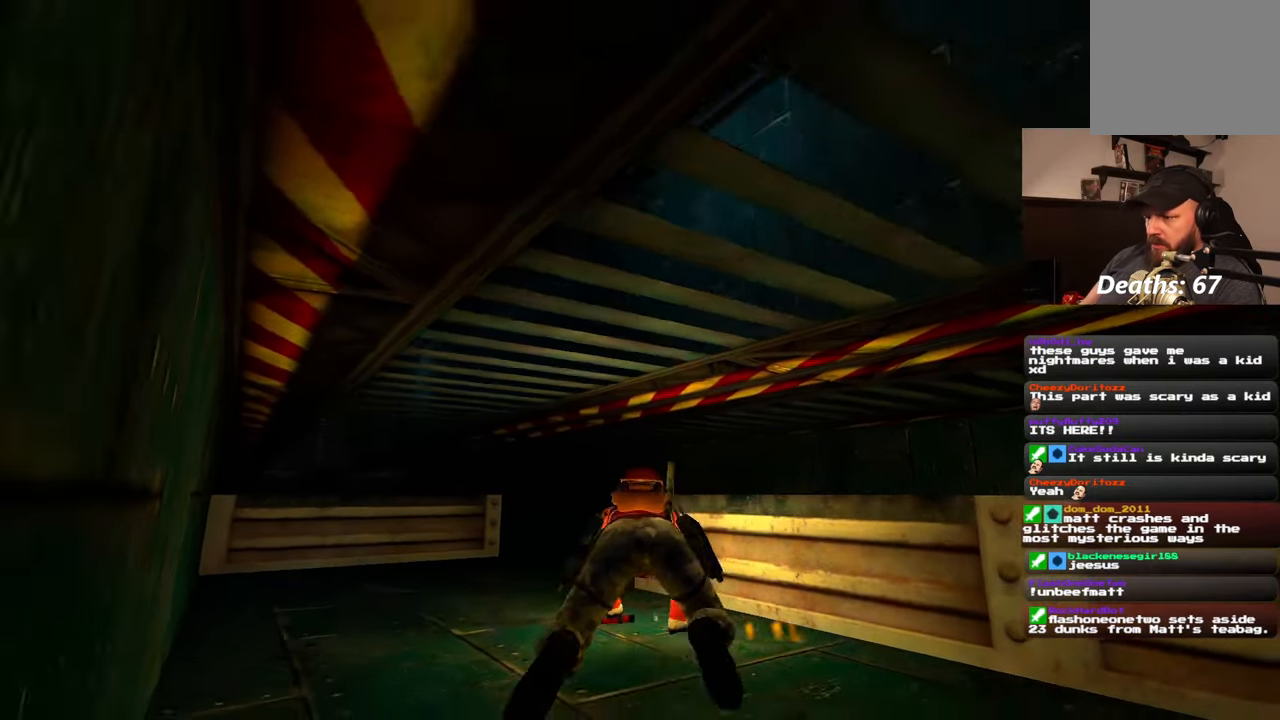
{"buttons": [], "left_stick": "up", "right_stick": "center", "events": [[233, "left_stick", "center"], [367, "left_stick", "up"]]}
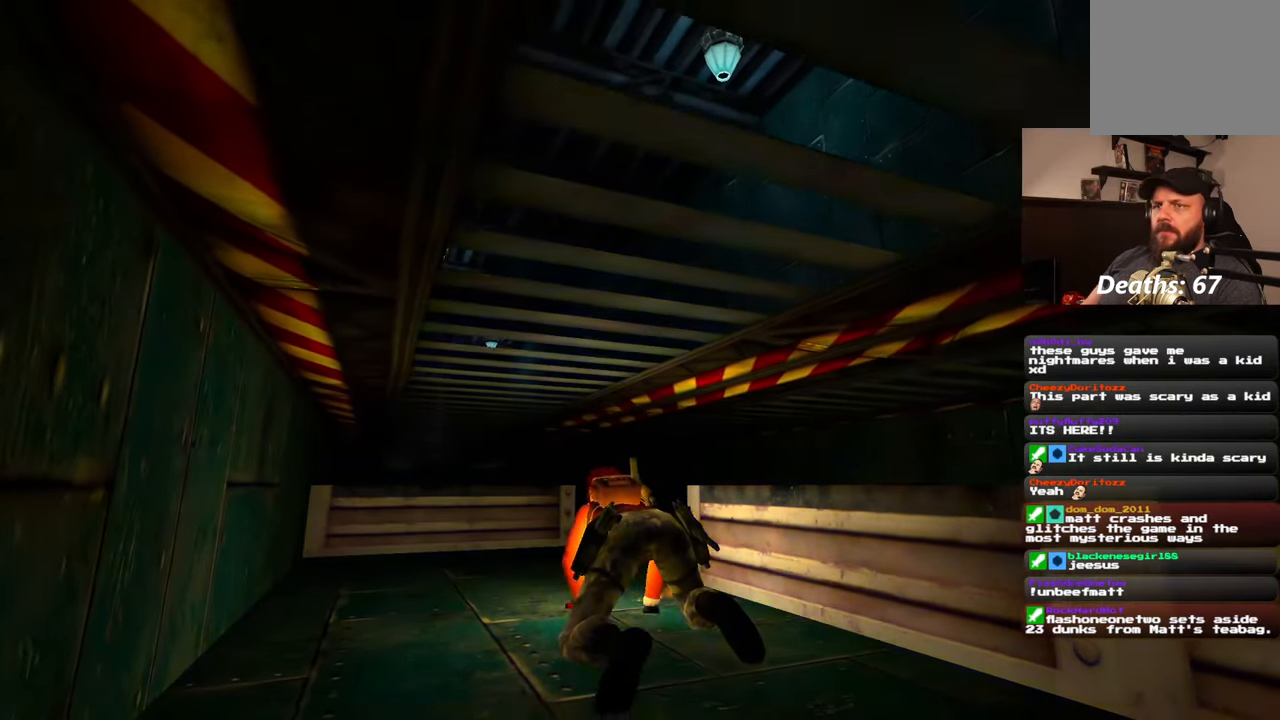
{"buttons": [], "left_stick": "up", "right_stick": "down-left", "events": [[450, "right_stick", "down-left"]]}
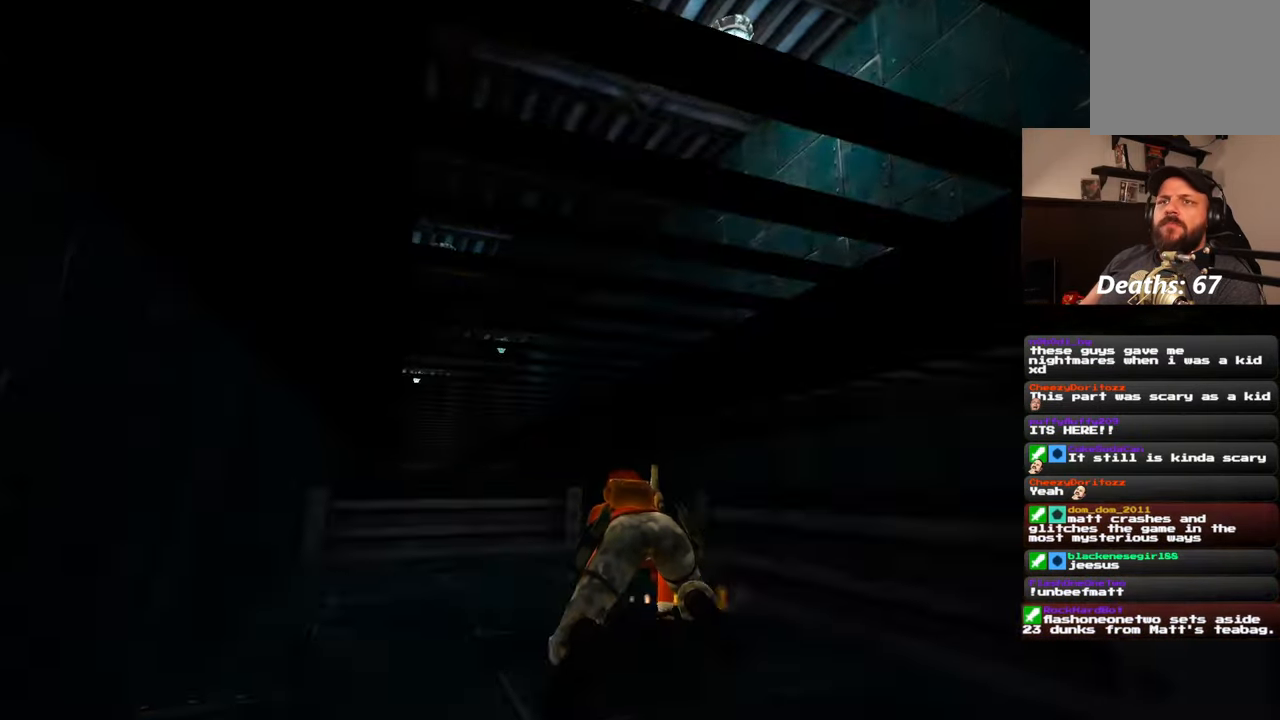
{"buttons": [], "left_stick": "up", "right_stick": "center", "events": [[83, "right_stick", "center"]]}
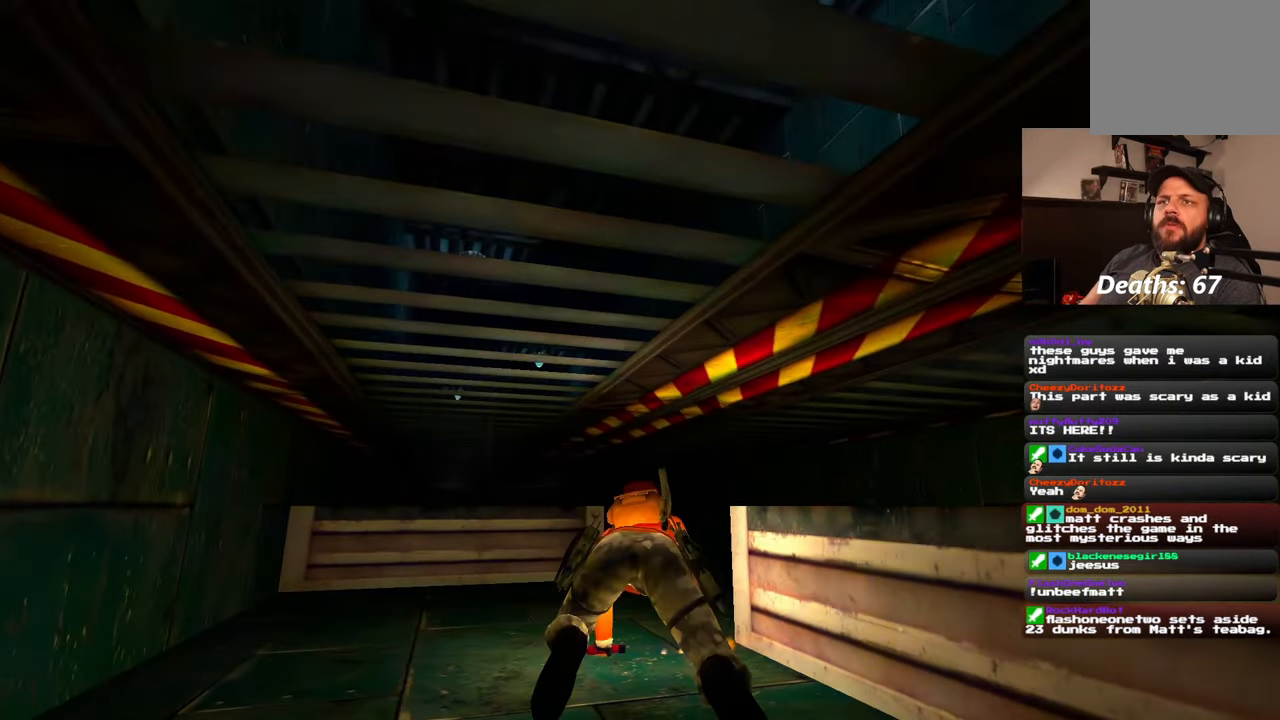
{"buttons": [], "left_stick": "up-right", "right_stick": "down", "events": [[417, "right_stick", "down"], [433, "left_stick", "up-right"]]}
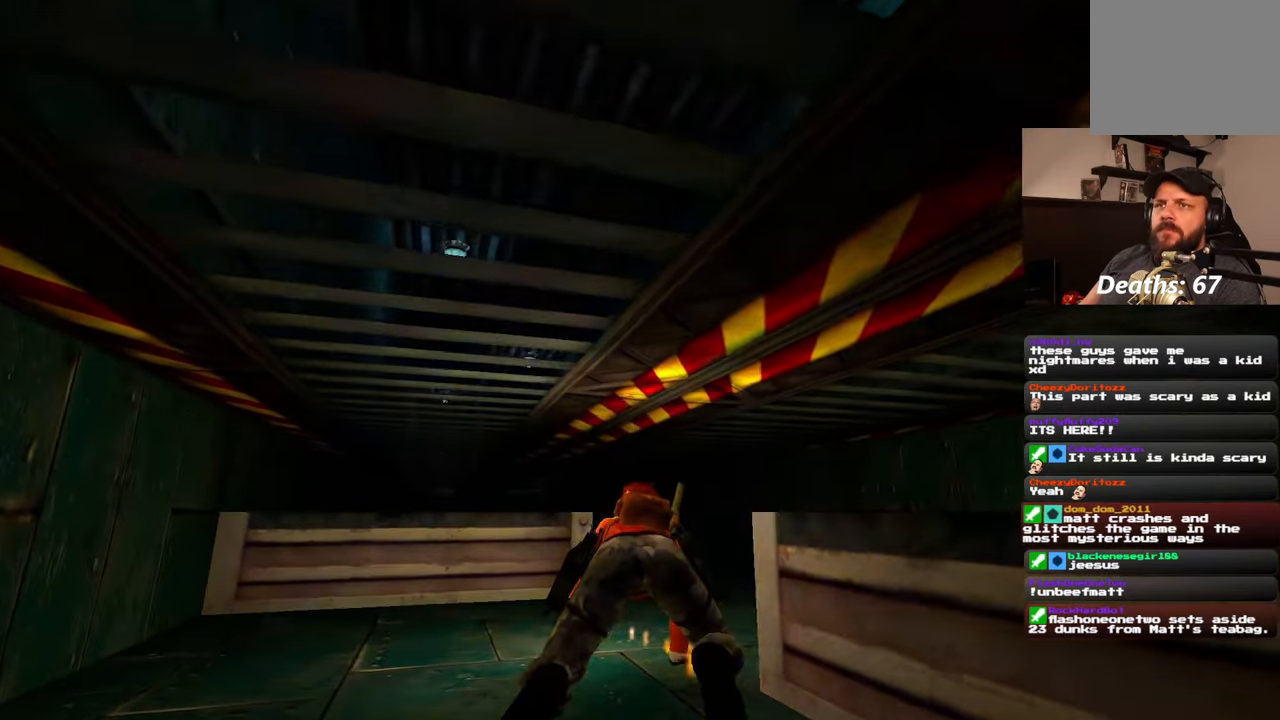
{"buttons": [], "left_stick": "up", "right_stick": "center", "events": [[50, "right_stick", "center"], [183, "left_stick", "up"]]}
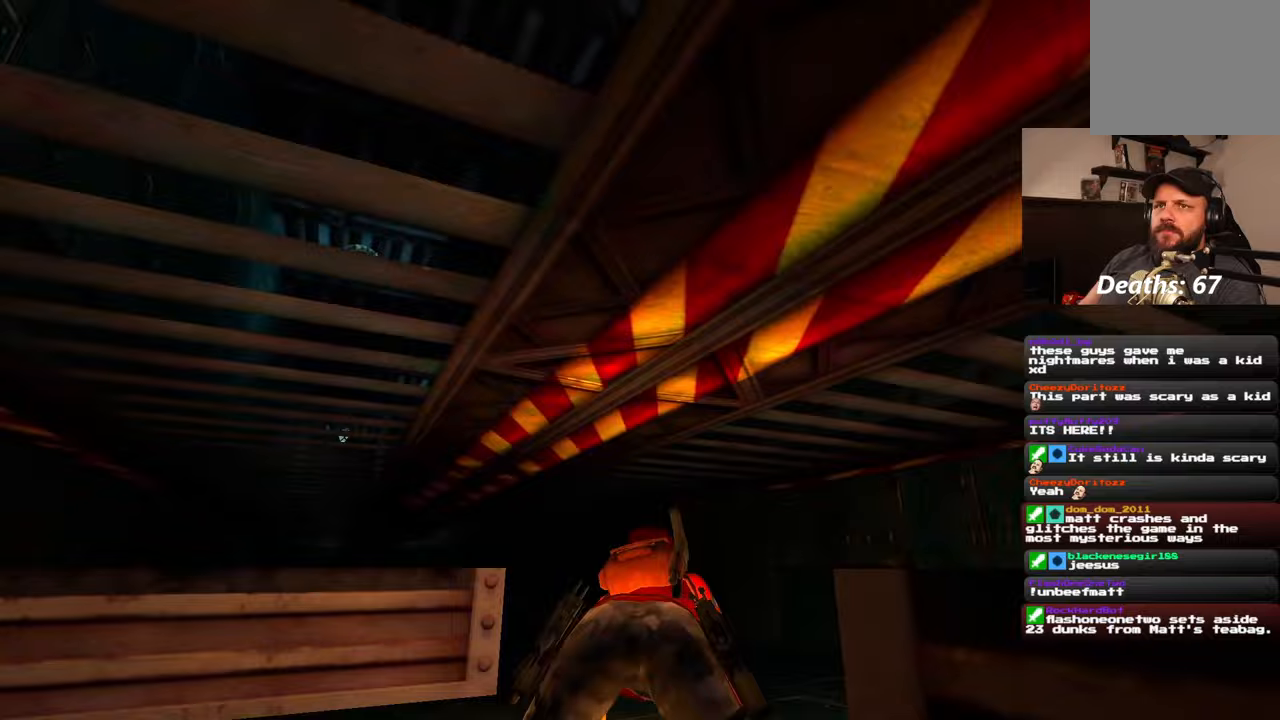
{"buttons": [], "left_stick": "up", "right_stick": "up", "events": [[133, "right_stick", "up"]]}
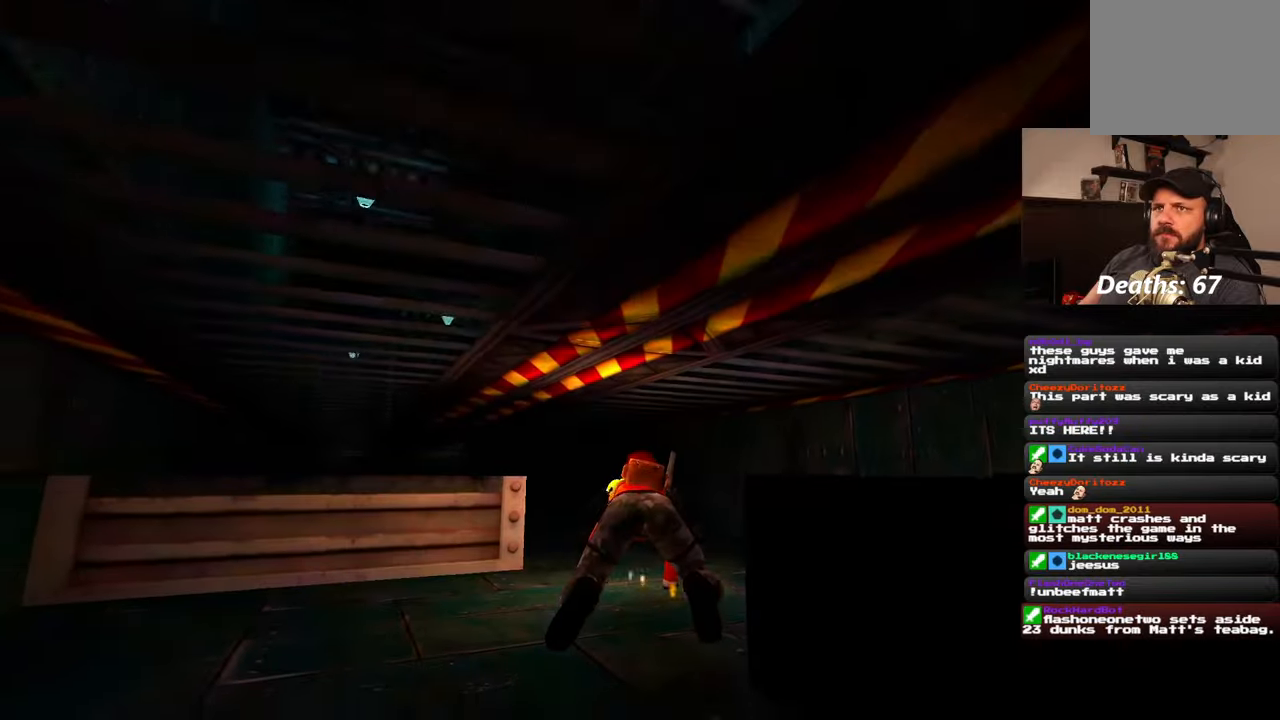
{"buttons": [], "left_stick": "up", "right_stick": "center", "events": [[33, "right_stick", "center"]]}
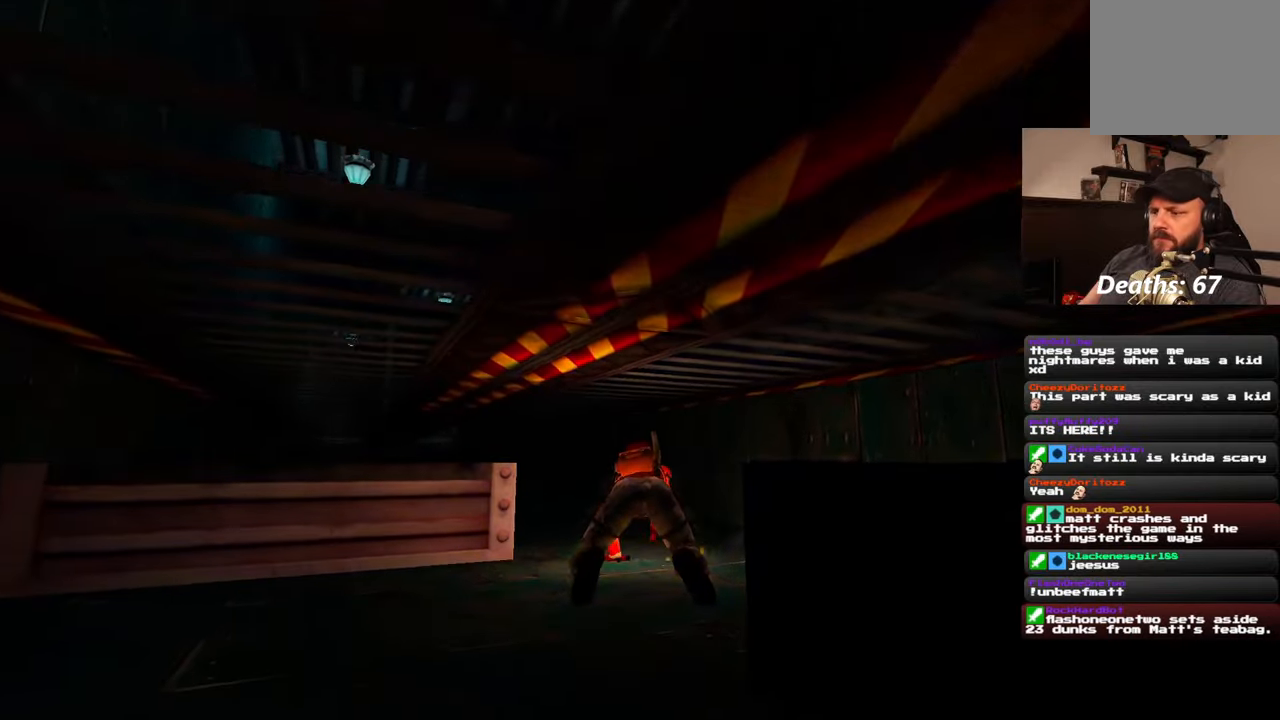
{"buttons": [], "left_stick": "up", "right_stick": "center", "events": [[83, "right_stick", "left"], [217, "right_stick", "center"]]}
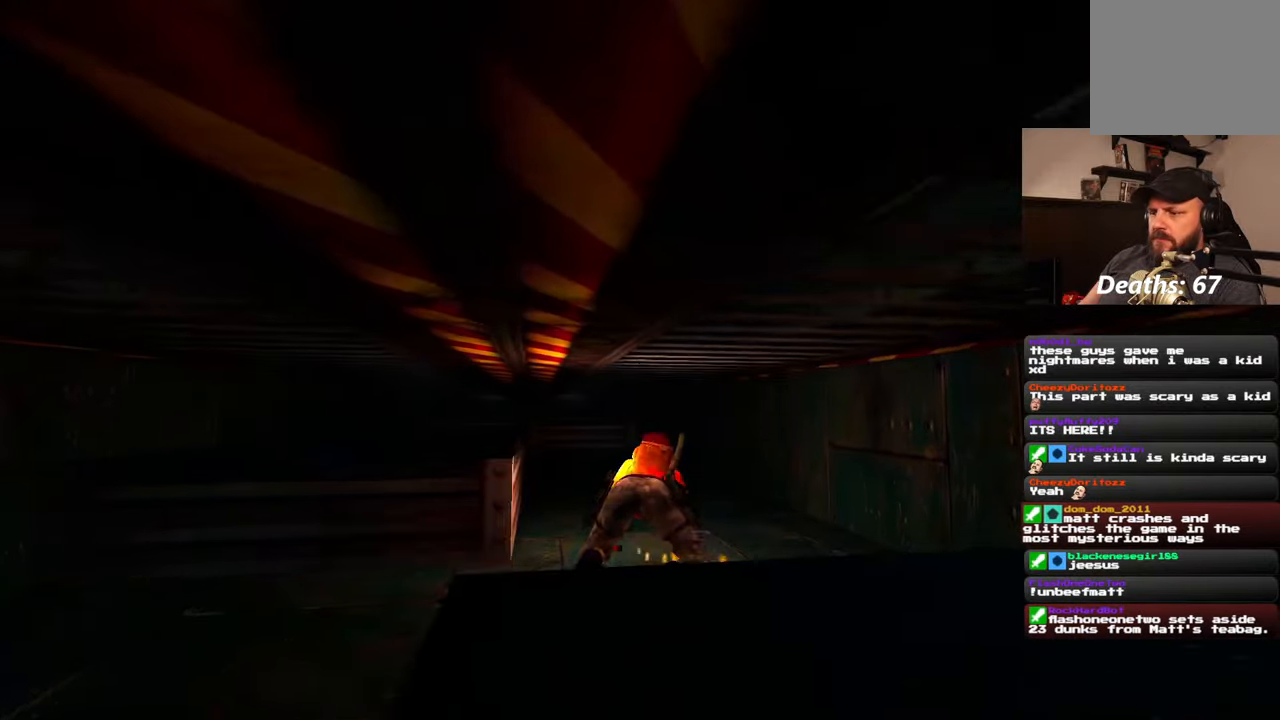
{"buttons": [], "left_stick": "up", "right_stick": "center", "events": [[183, "right_stick", "down-left"], [333, "right_stick", "center"]]}
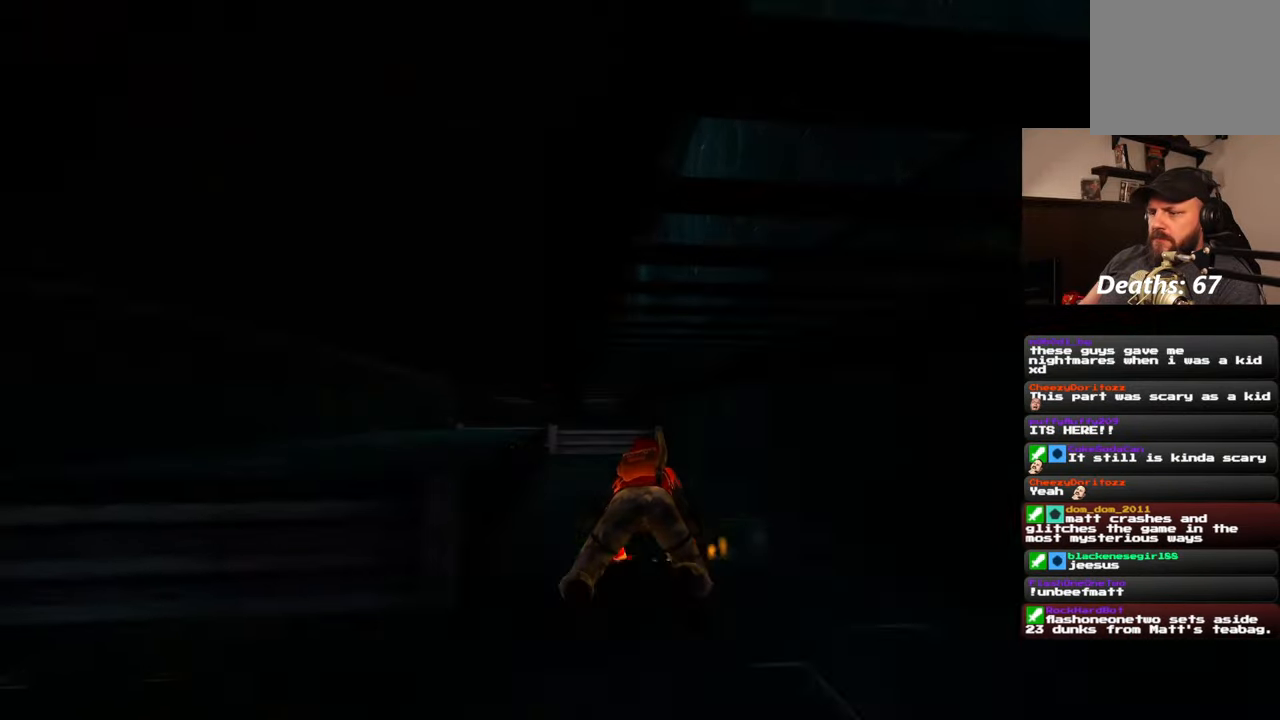
{"buttons": [], "left_stick": "up", "right_stick": "center", "events": []}
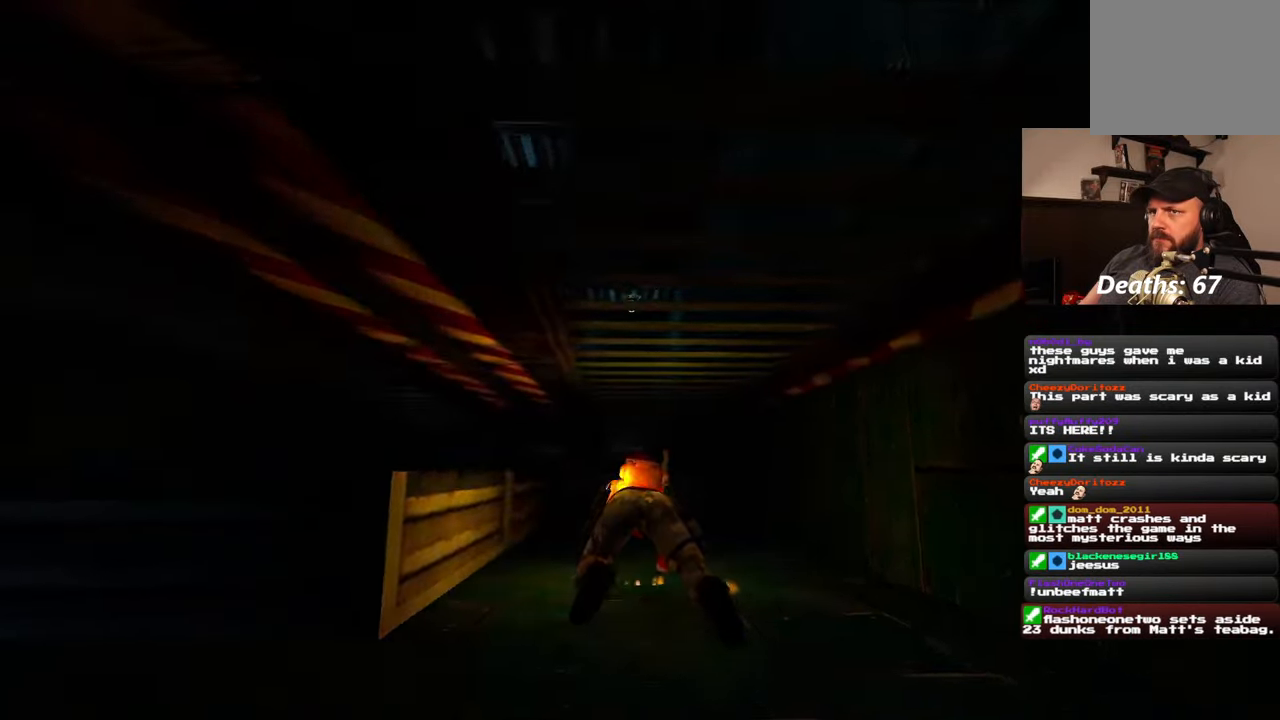
{"buttons": [], "left_stick": "up", "right_stick": "up", "events": [[17, "right_stick", "down"], [150, "right_stick", "center"], [467, "right_stick", "up"]]}
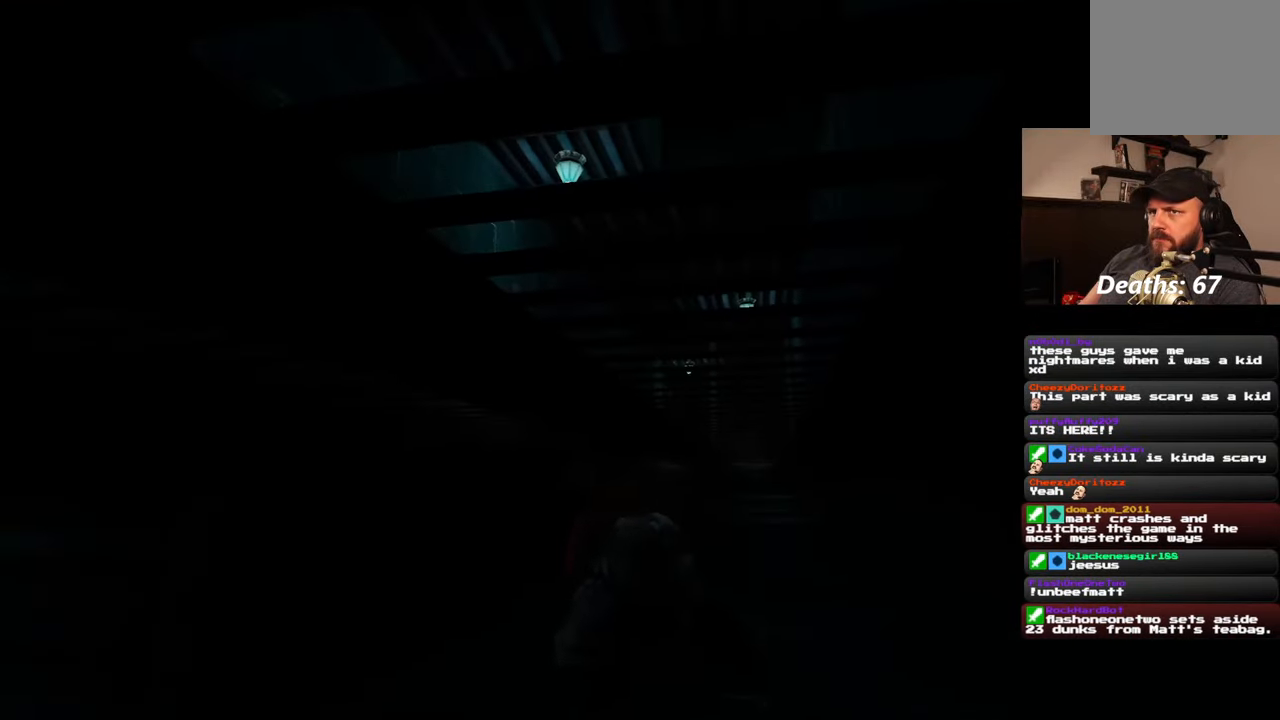
{"buttons": [], "left_stick": "up", "right_stick": "center", "events": [[250, "right_stick", "center"]]}
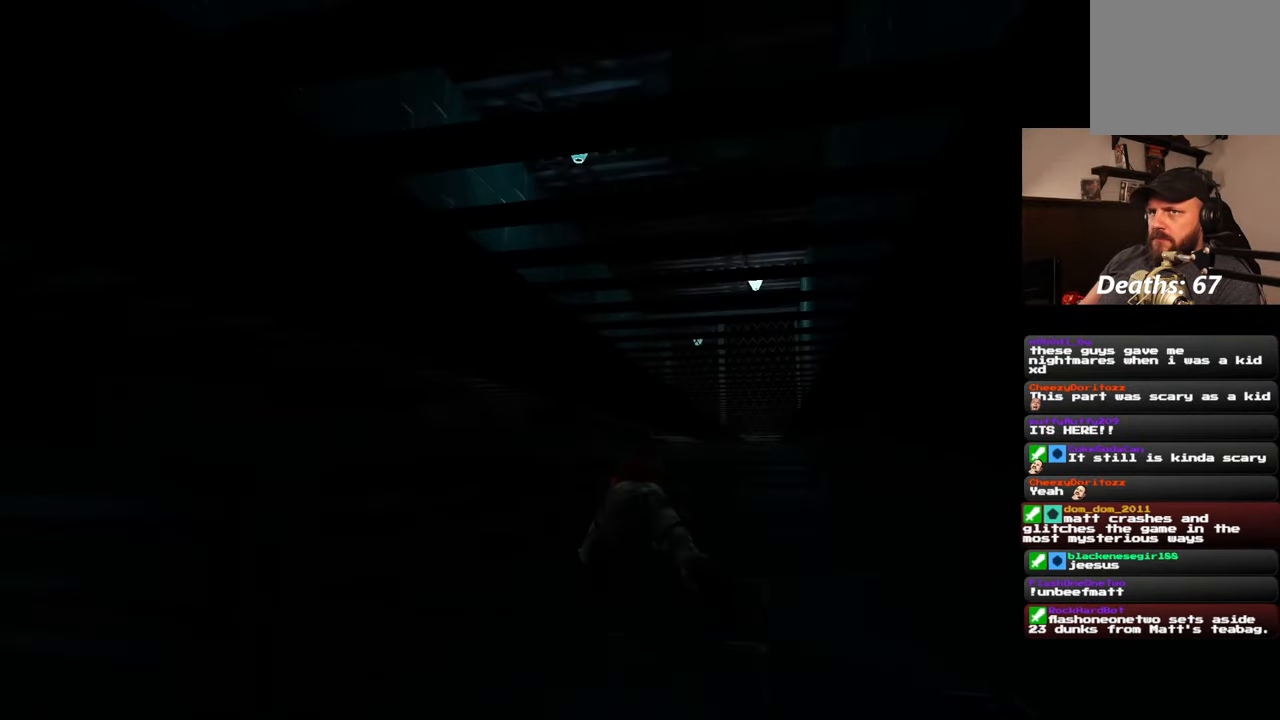
{"buttons": [], "left_stick": "up", "right_stick": "center", "events": []}
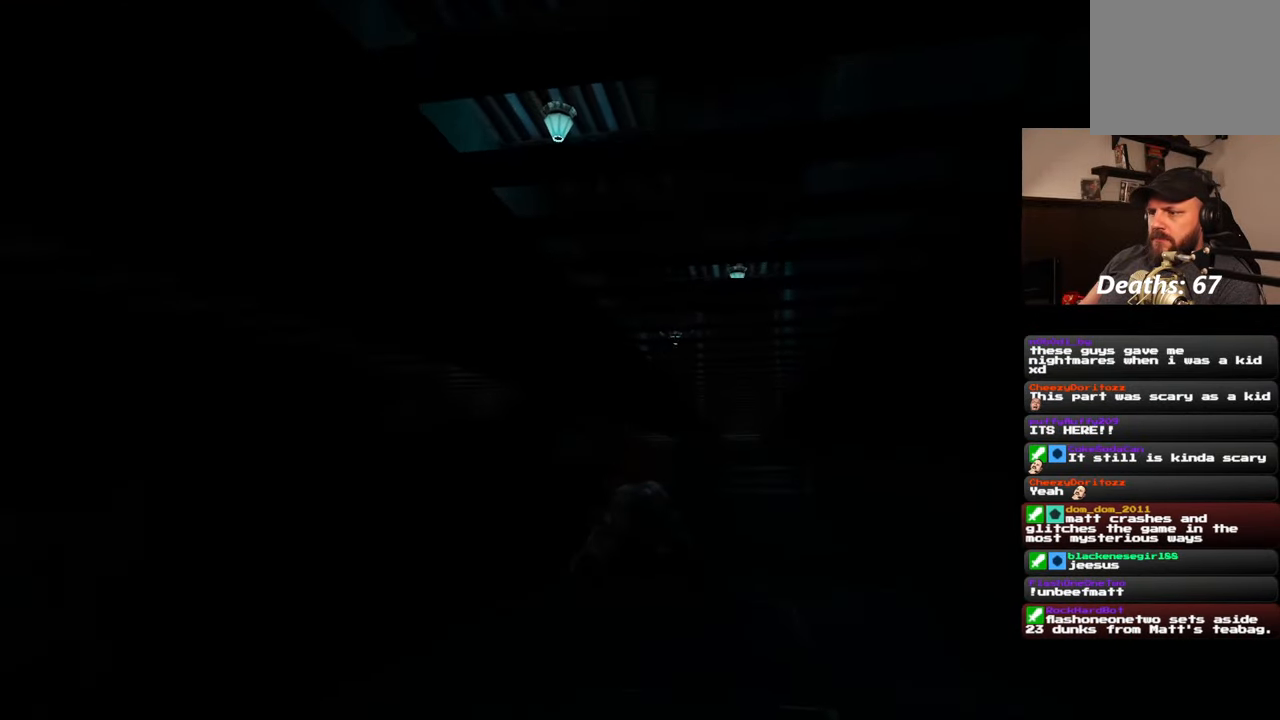
{"buttons": [], "left_stick": "up", "right_stick": "up", "events": [[350, "right_stick", "up"]]}
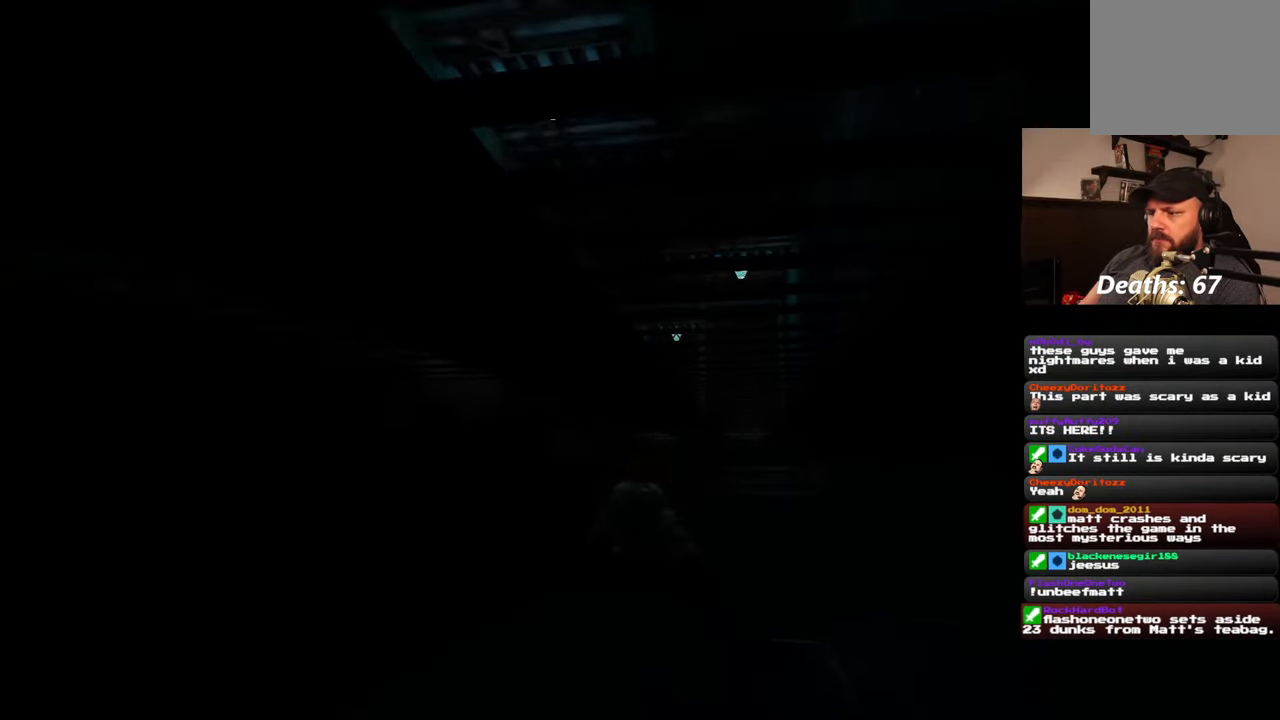
{"buttons": [], "left_stick": "up", "right_stick": "center", "events": [[17, "right_stick", "center"], [183, "left_stick", "up-right"], [450, "left_stick", "up"]]}
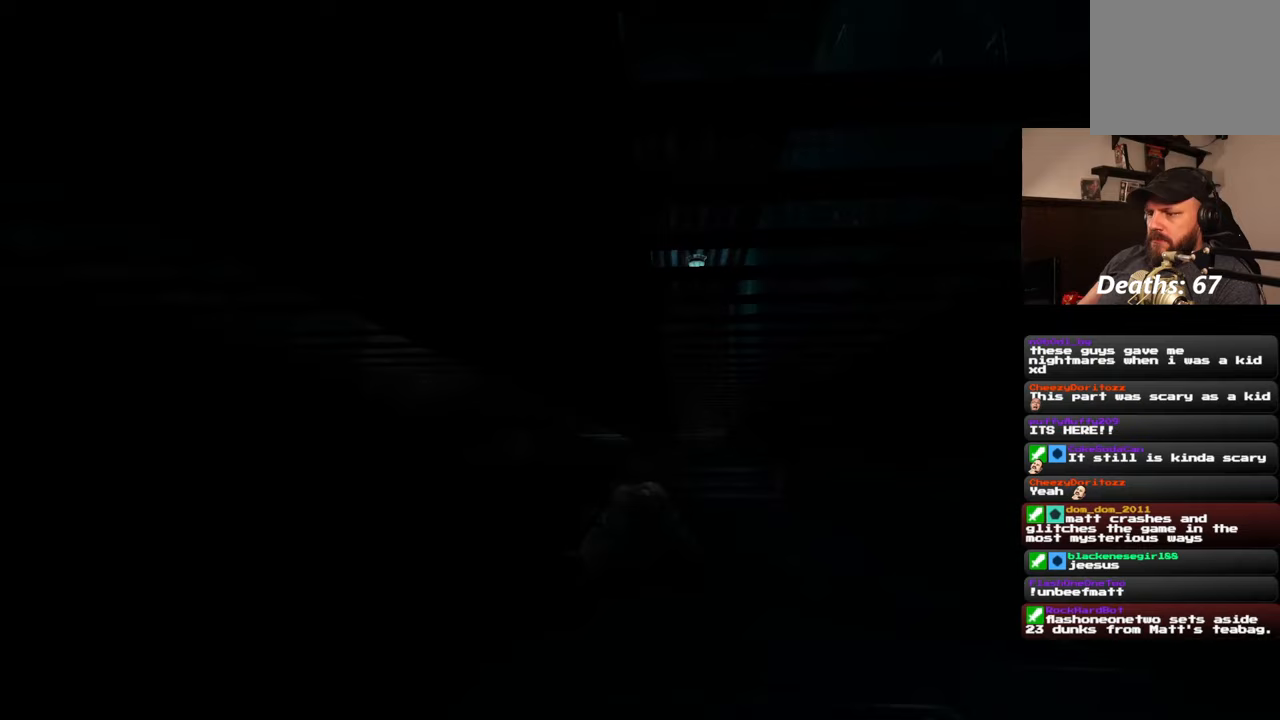
{"buttons": [], "left_stick": "up", "right_stick": "center", "events": []}
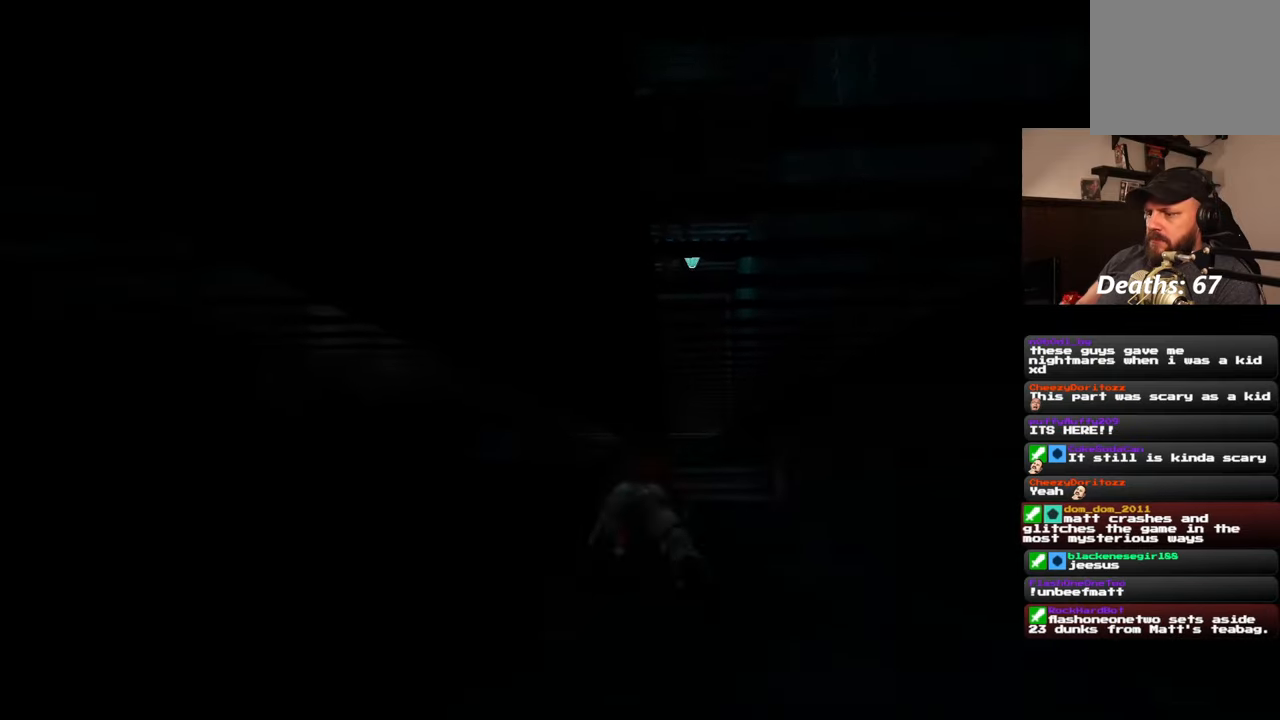
{"buttons": [], "left_stick": "center", "right_stick": "center", "events": [[83, "left_stick", "center"]]}
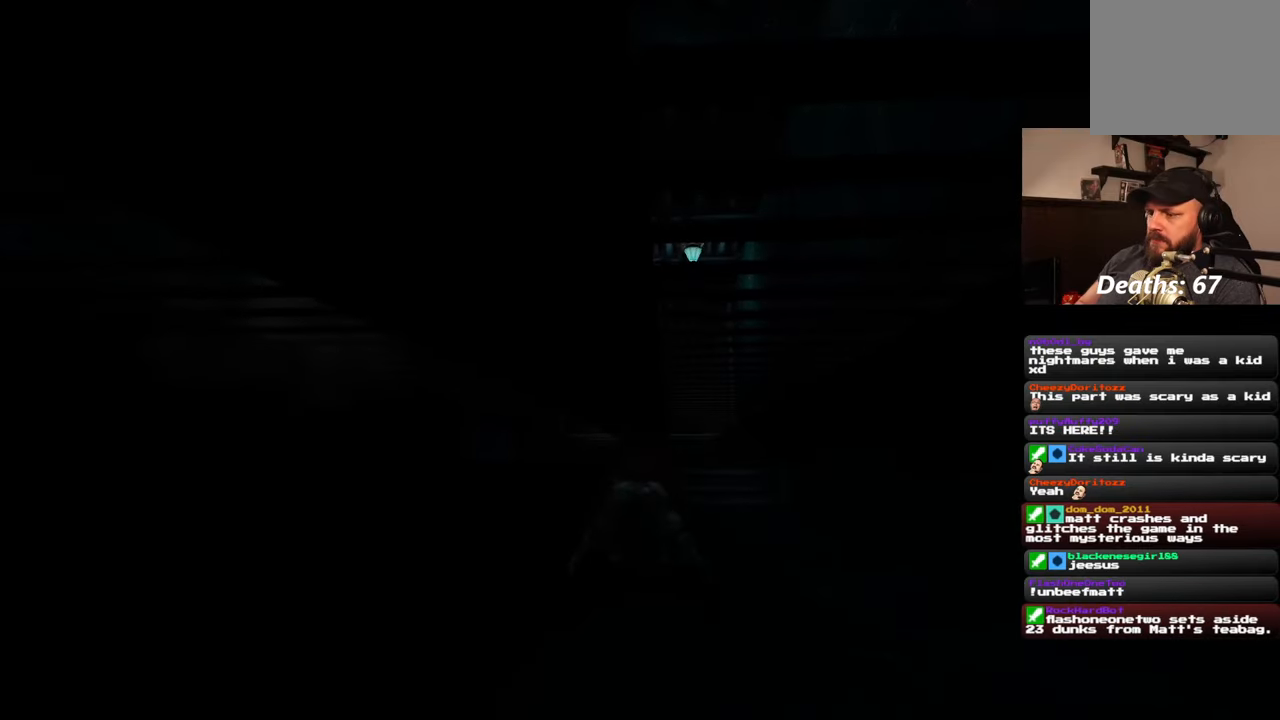
{"buttons": [], "left_stick": "center", "right_stick": "center", "events": []}
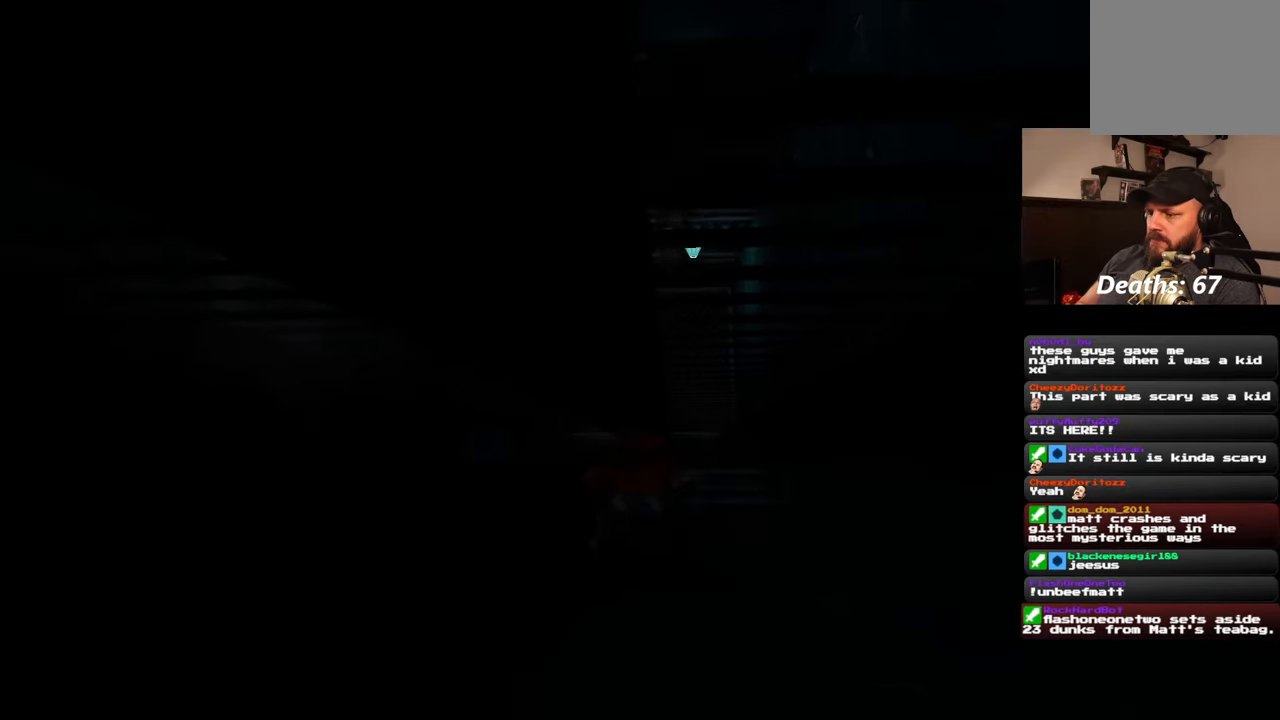
{"buttons": [], "left_stick": "center", "right_stick": "center", "events": []}
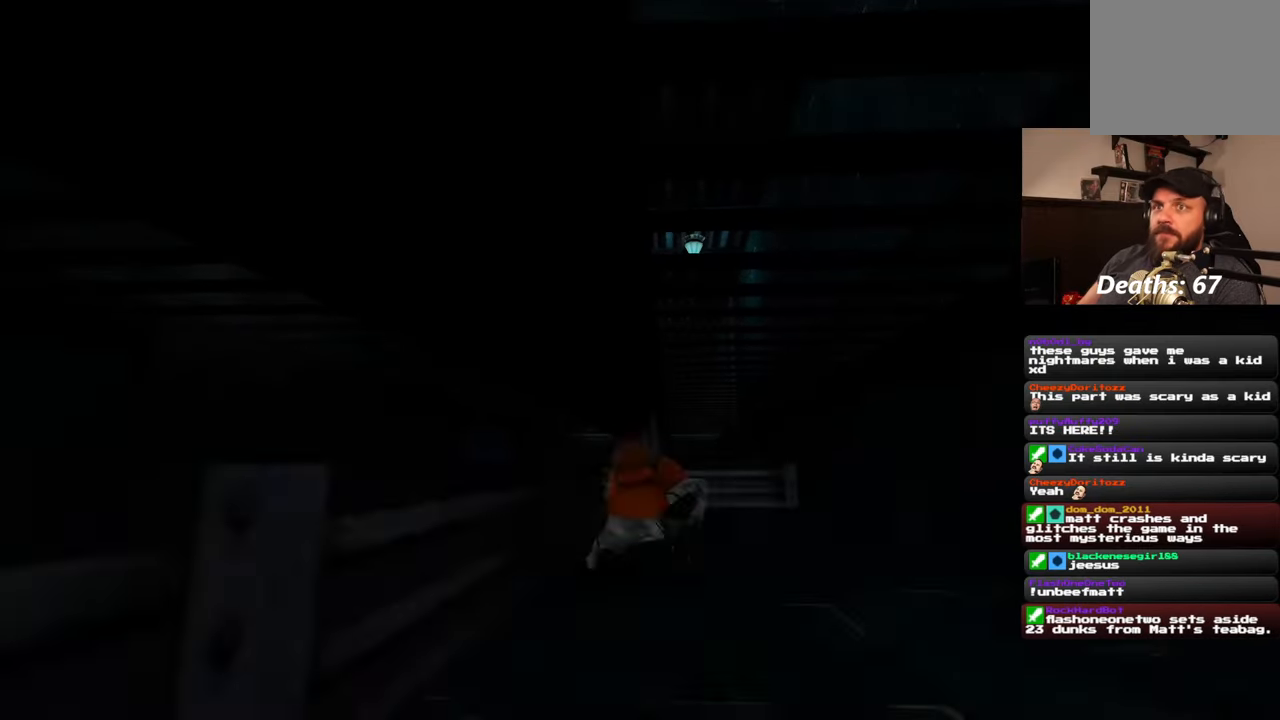
{"buttons": [], "left_stick": "center", "right_stick": "center", "events": []}
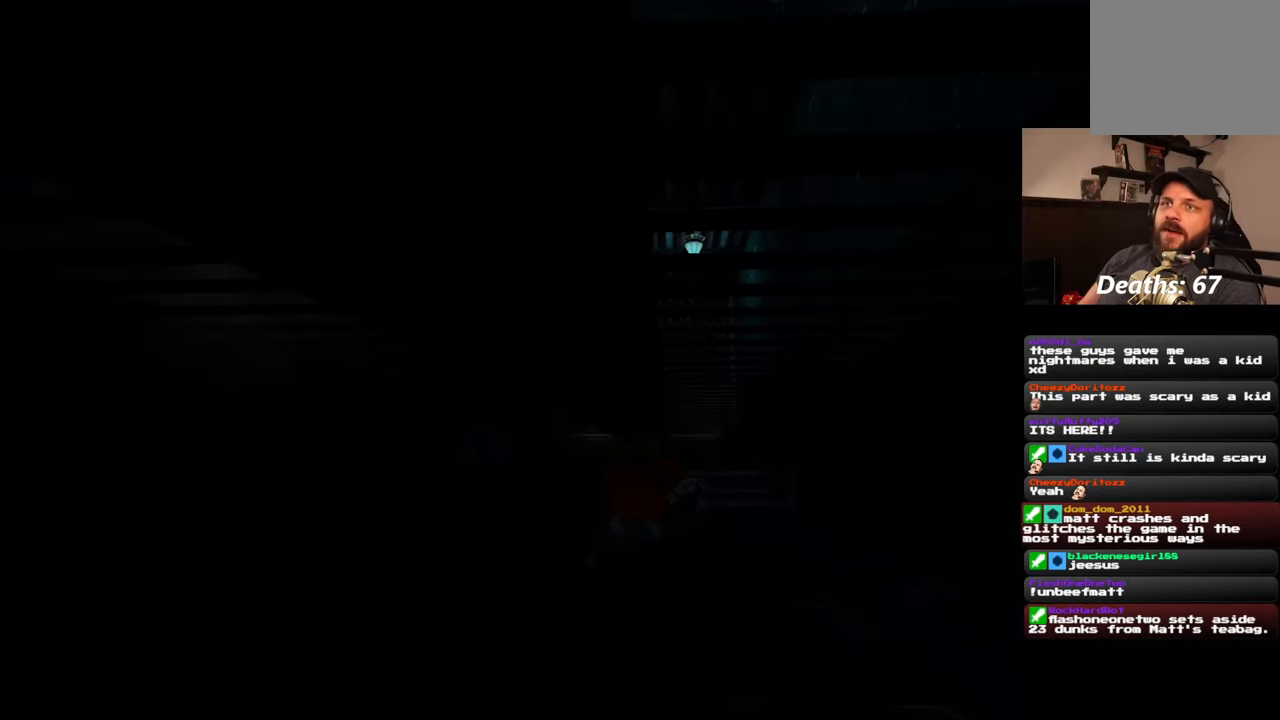
{"buttons": [], "left_stick": "center", "right_stick": "center", "events": []}
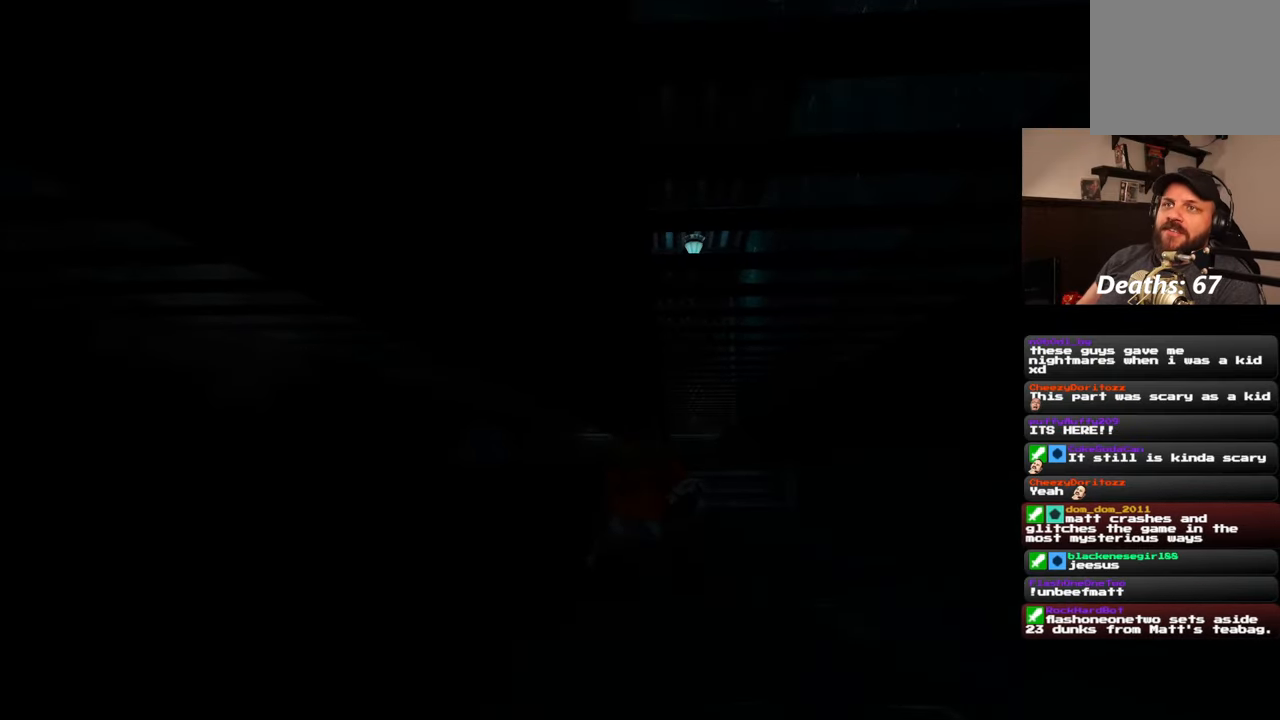
{"buttons": [], "left_stick": "center", "right_stick": "center", "events": []}
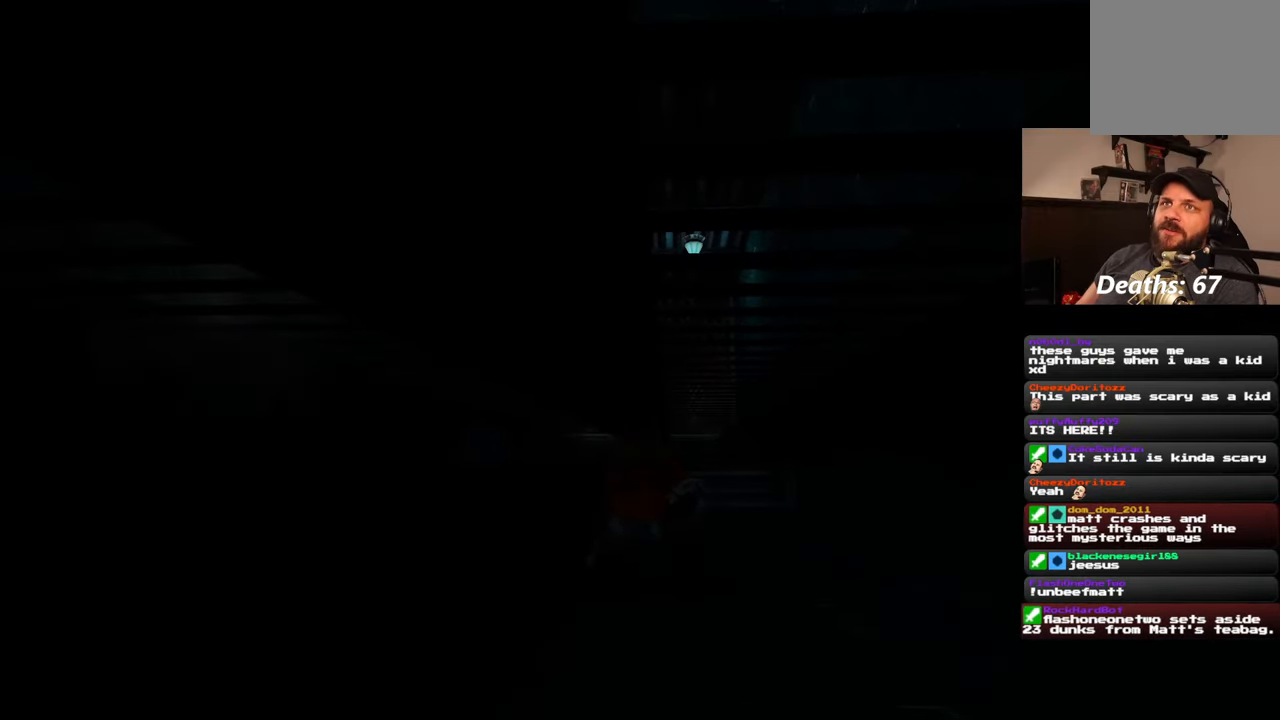
{"buttons": [], "left_stick": "up", "right_stick": "center", "events": [[50, "left_stick", "up"]]}
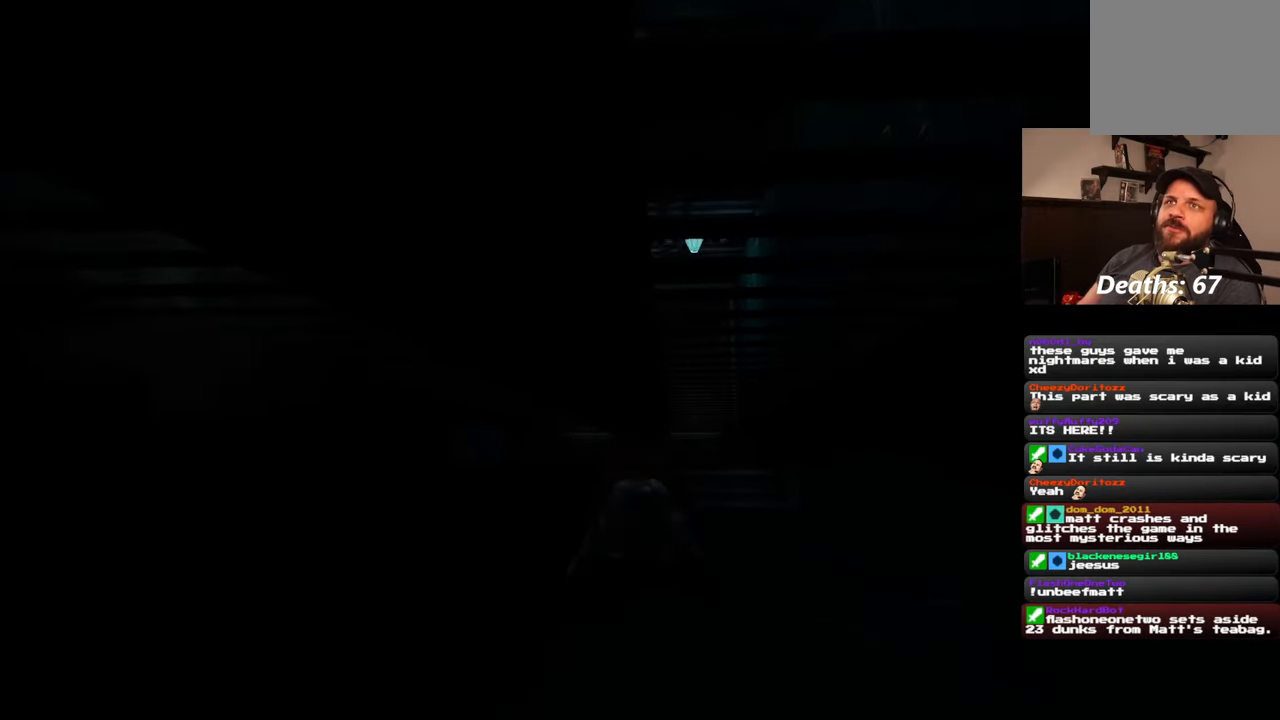
{"buttons": [], "left_stick": "up", "right_stick": "center", "events": []}
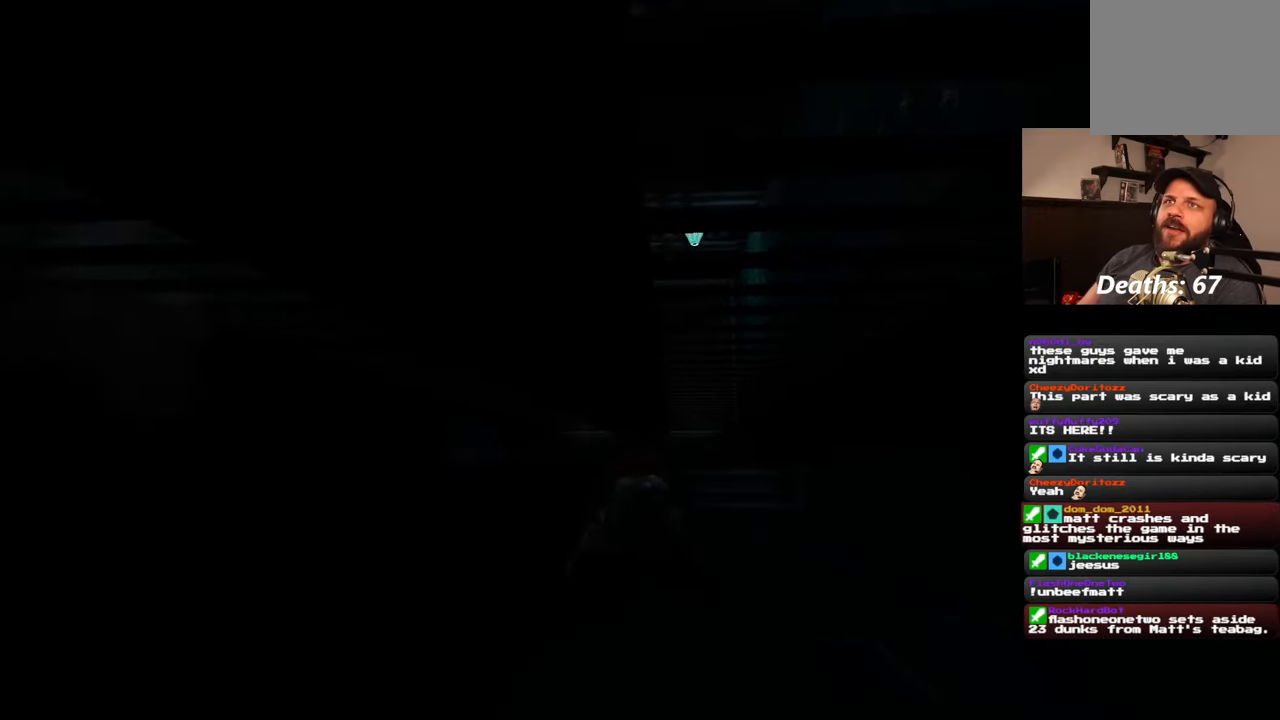
{"buttons": [], "left_stick": "up", "right_stick": "center", "events": []}